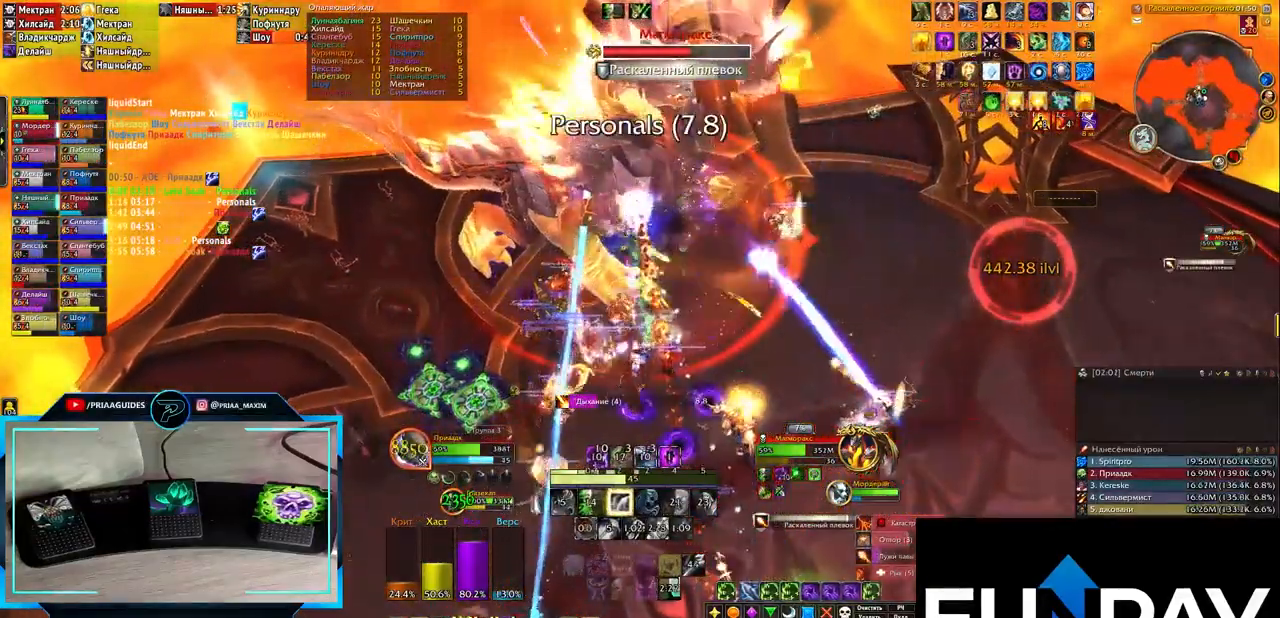
Gameplay with keyboard; each line is a JSON object with the keys held at the frame after it. "events" lists presses ("down") and releases ("up") of ".", "/", "0", "1", "2", "3", "4", "5", "6", "7", "8", "9", "a", "alt_l", "alt_r", "b", "backslash", "backspace", "c", "caps_lock", "comma", "ctrl_l", "ctrl_r", "d", "down", "e", "equals", "f", "g", "h", "i", "j", "k", "l", "lbracket", "left", "m", "minus", "n", "o", "p", "q", "quote", "r", "rbracket", "return", "right", "s", "semicolon", "shift_l", "shift_r", "space", "super", "t", "tab", "tilde", "u", "up", "v", "w", "x", "y" and "z" between this image and that frame as [ms after this image, input, new state], when the widget could be followed in between. No other keys are recorded. Mouse input is not recorded.
{"keys": [], "events": [[83, "d", "down"], [400, "d", "up"]]}
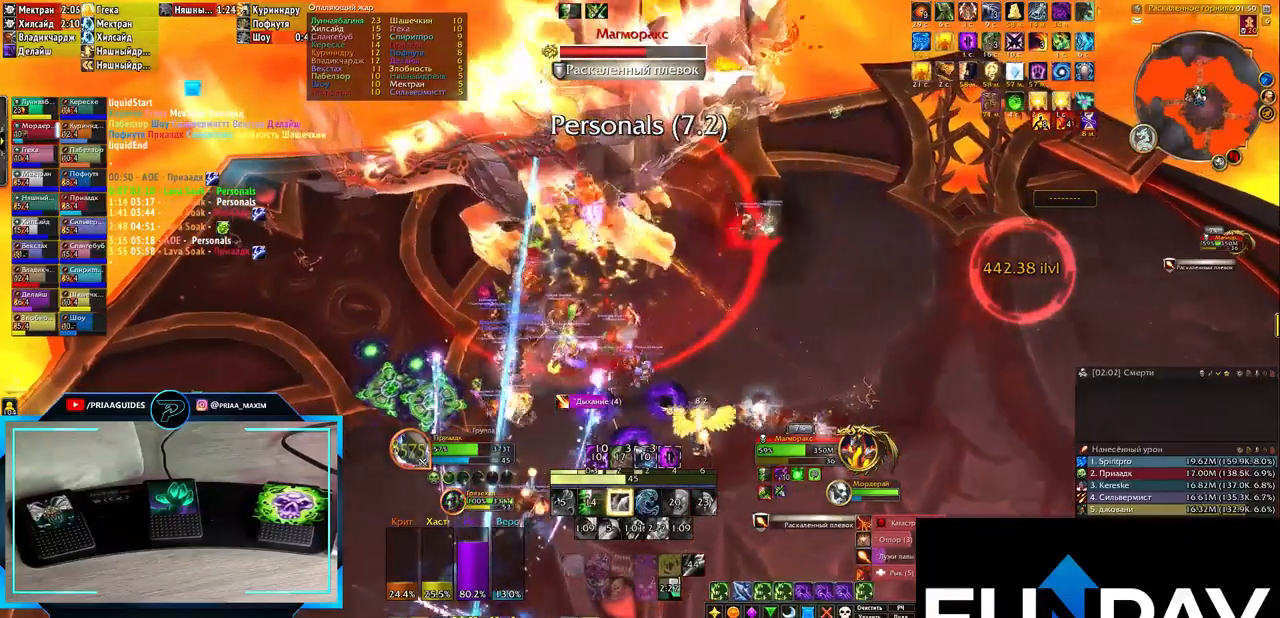
{"keys": [], "events": [[67, "1", "down"], [133, "1", "up"], [217, "1", "down"], [317, "1", "up"], [417, "1", "down"], [500, "1", "up"]]}
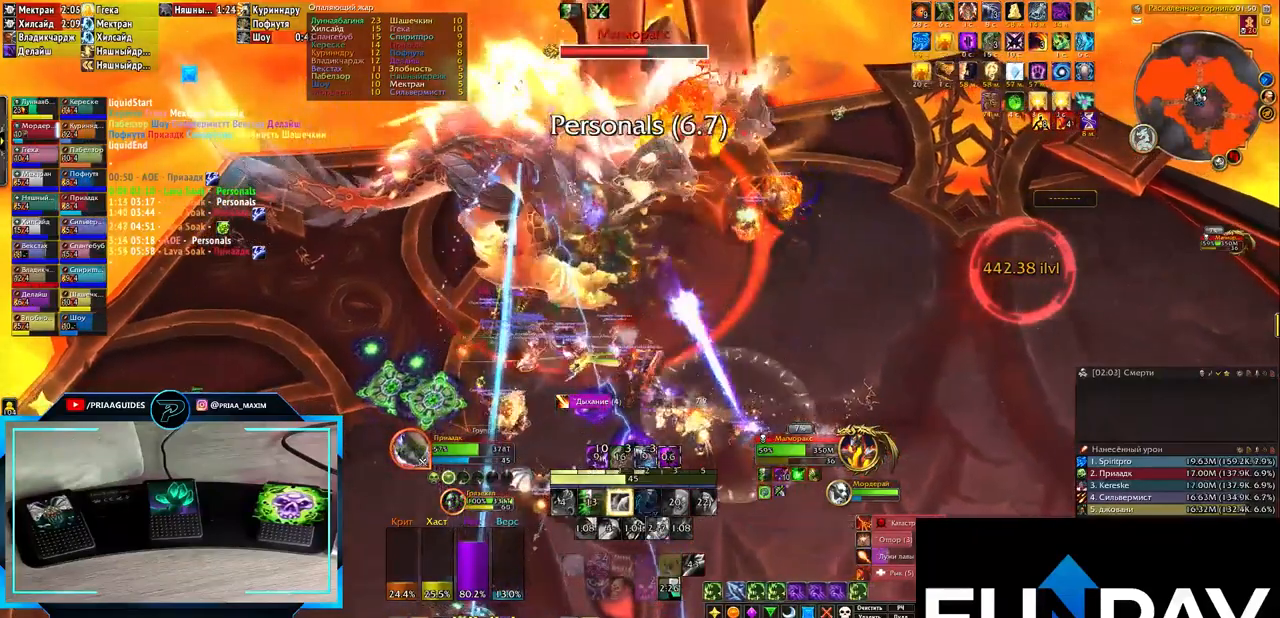
{"keys": [], "events": [[50, "d", "down"], [83, "1", "down"], [150, "1", "up"], [233, "1", "down"], [233, "d", "up"], [317, "1", "up"], [417, "1", "down"], [450, "1", "up"]]}
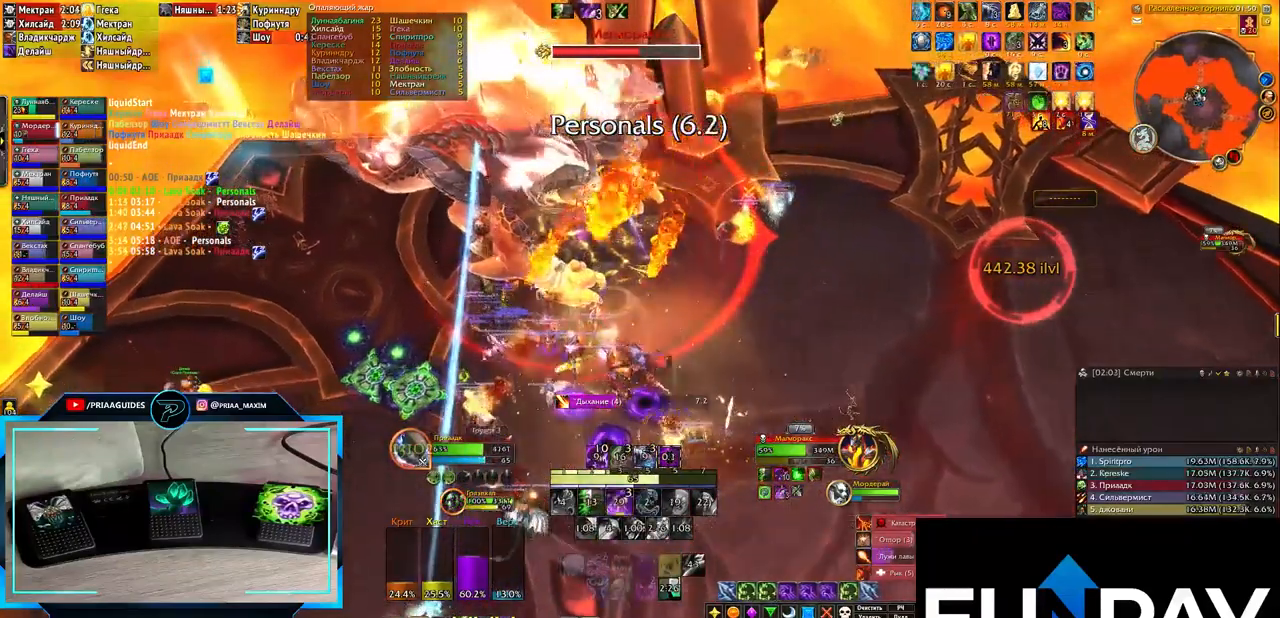
{"keys": [], "events": [[217, "3", "down"], [317, "3", "up"], [417, "3", "down"], [450, "3", "up"]]}
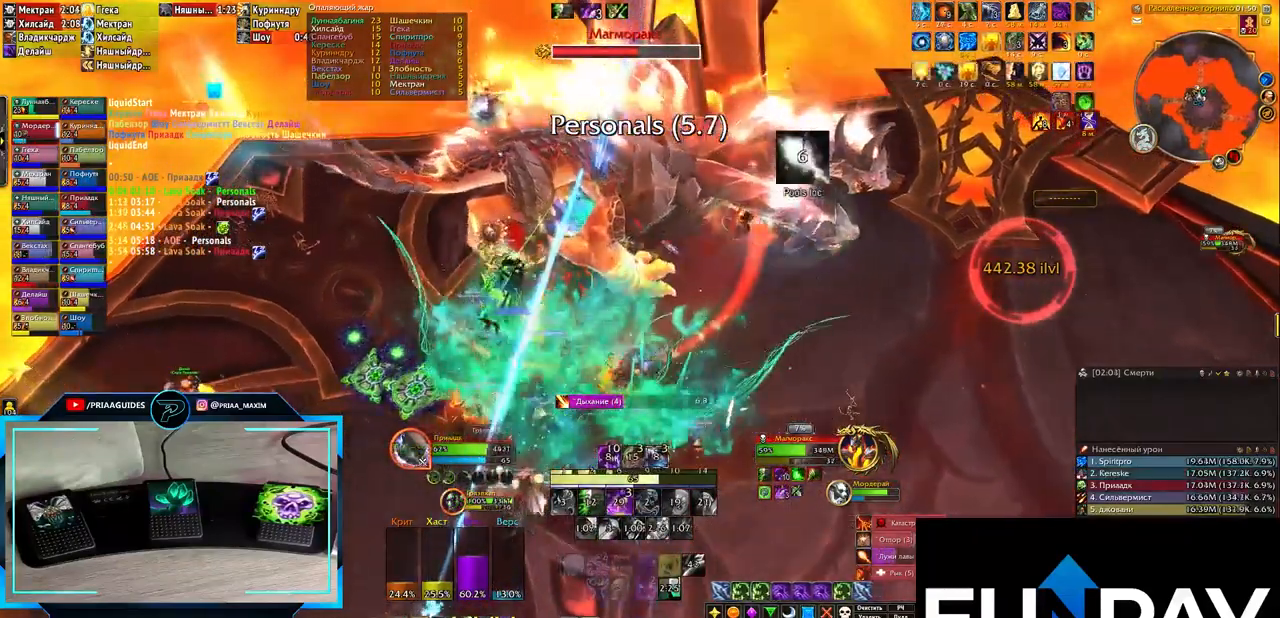
{"keys": [], "events": [[33, "3", "down"], [133, "3", "up"], [233, "3", "down"], [267, "3", "up"], [367, "3", "down"], [467, "3", "up"]]}
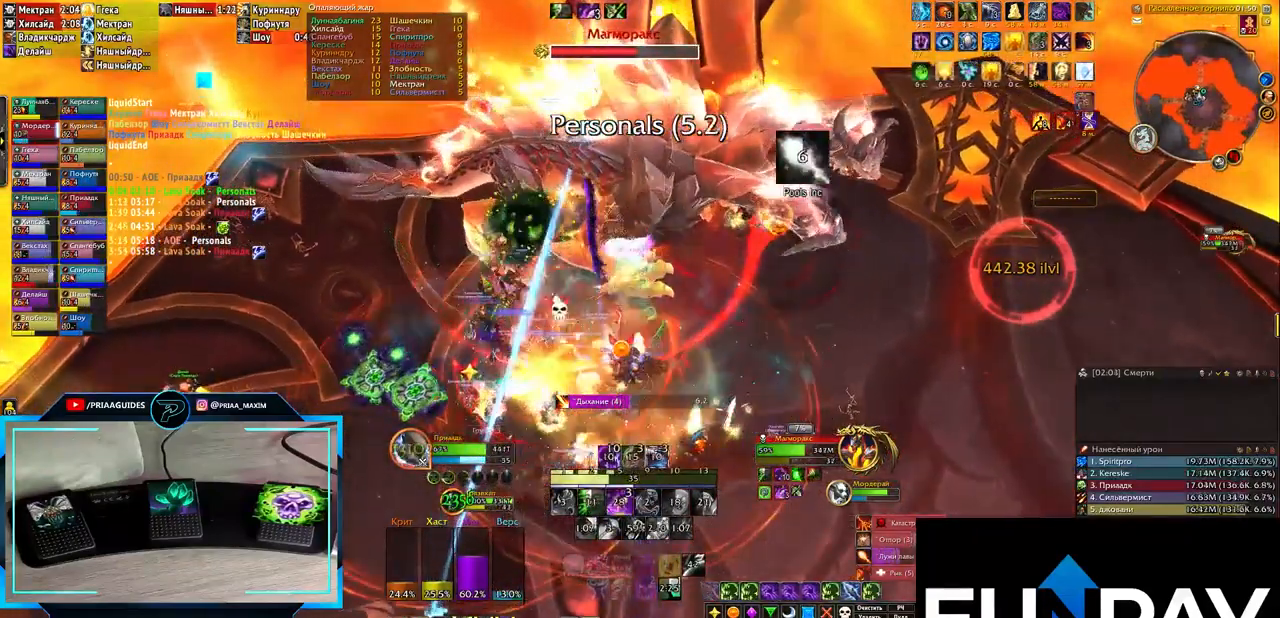
{"keys": [], "events": [[150, "d", "down"], [333, "d", "up"]]}
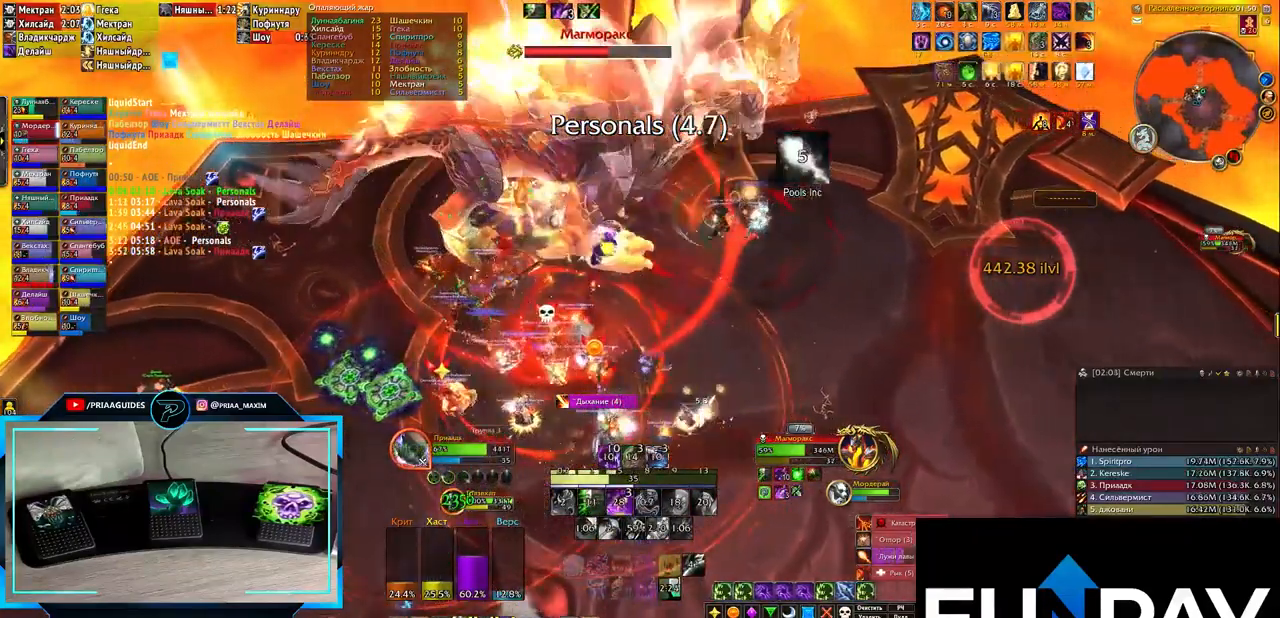
{"keys": ["2"], "events": [[100, "2", "down"], [183, "2", "up"], [283, "2", "down"], [333, "2", "up"], [433, "2", "down"]]}
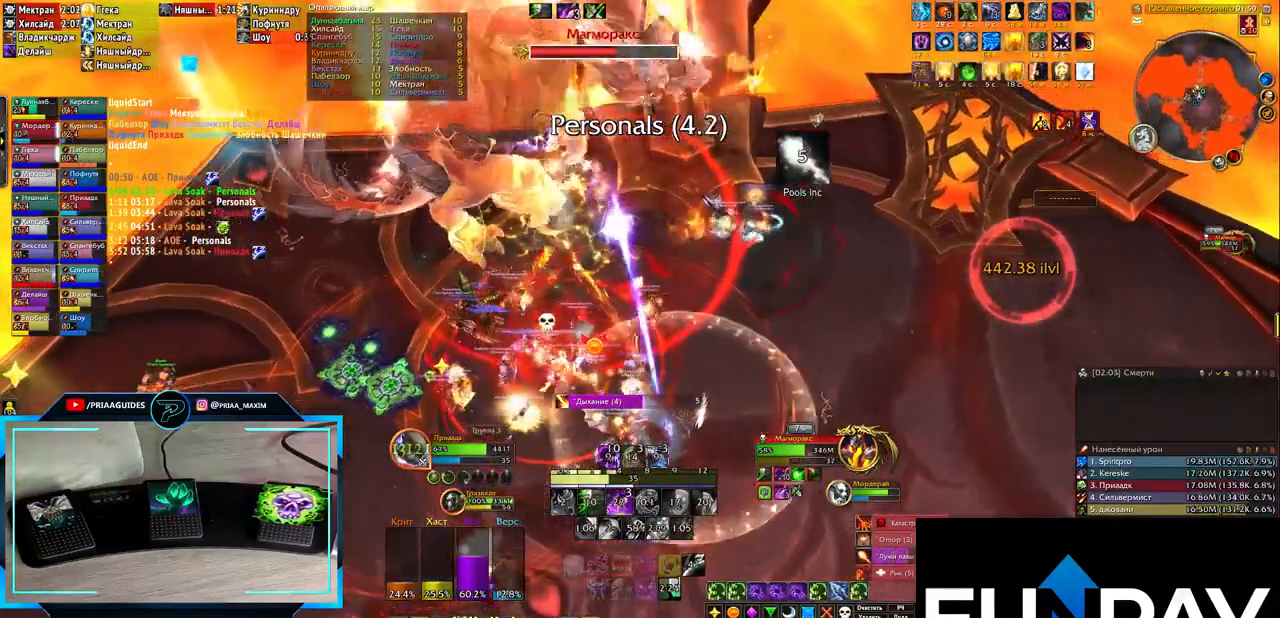
{"keys": [], "events": [[17, "2", "up"], [100, "2", "down"], [167, "2", "up"], [250, "2", "down"], [350, "2", "up"], [383, "2", "down"], [483, "2", "up"]]}
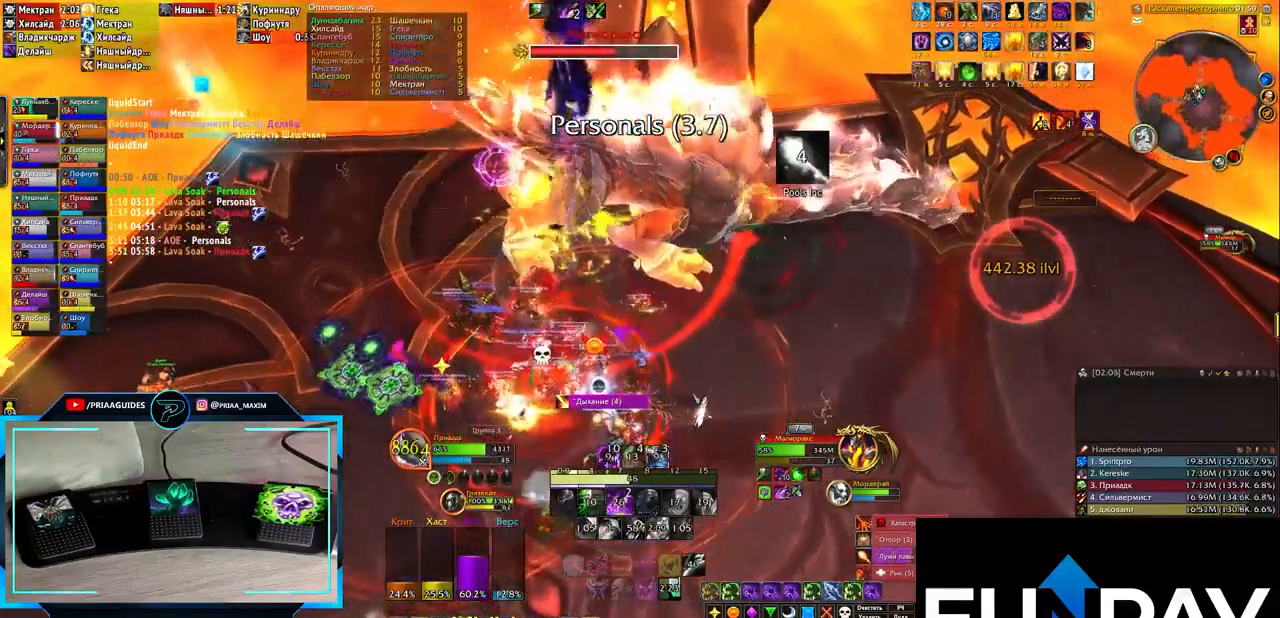
{"keys": [], "events": [[50, "2", "down"], [150, "2", "up"], [183, "2", "down"], [283, "2", "up"]]}
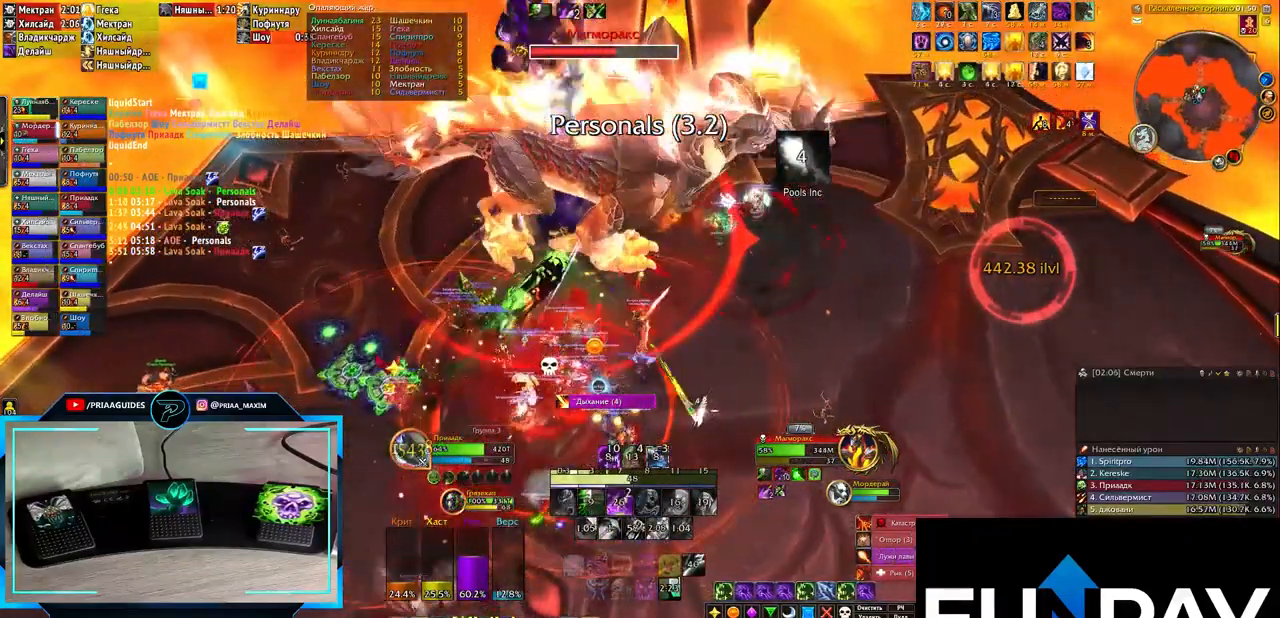
{"keys": [], "events": [[33, "s", "down"], [217, "s", "up"], [400, "3", "down"], [450, "3", "up"]]}
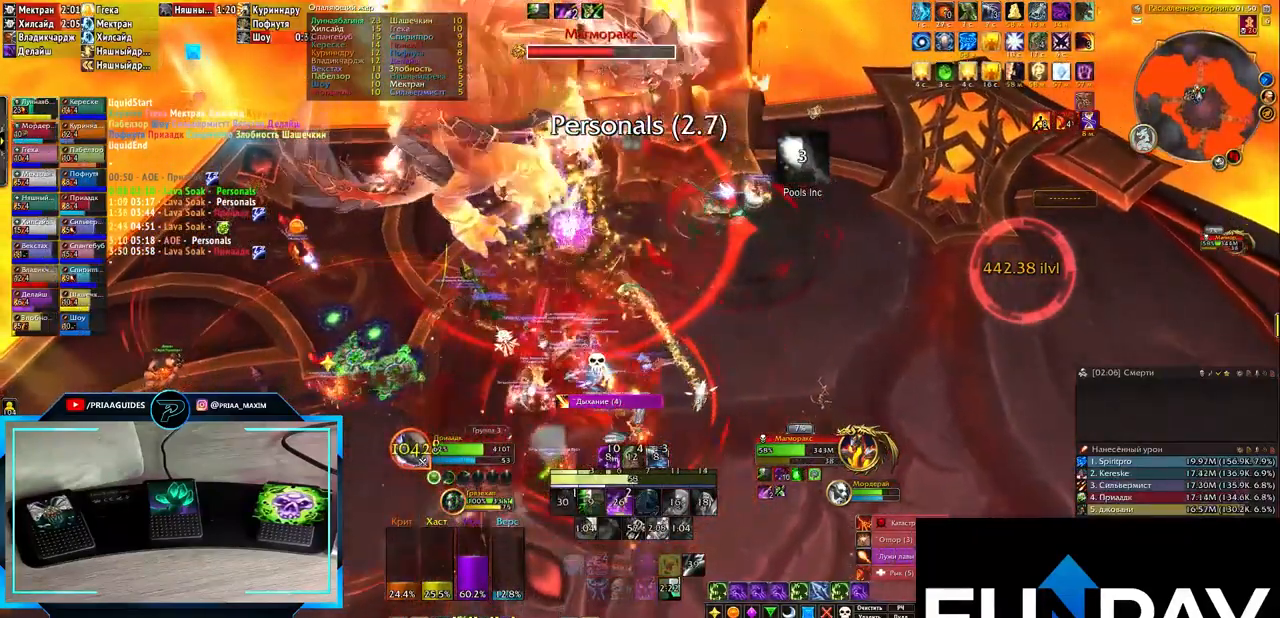
{"keys": ["q"], "events": [[33, "3", "down"], [133, "3", "up"], [167, "3", "down"], [267, "3", "up"], [433, "q", "down"]]}
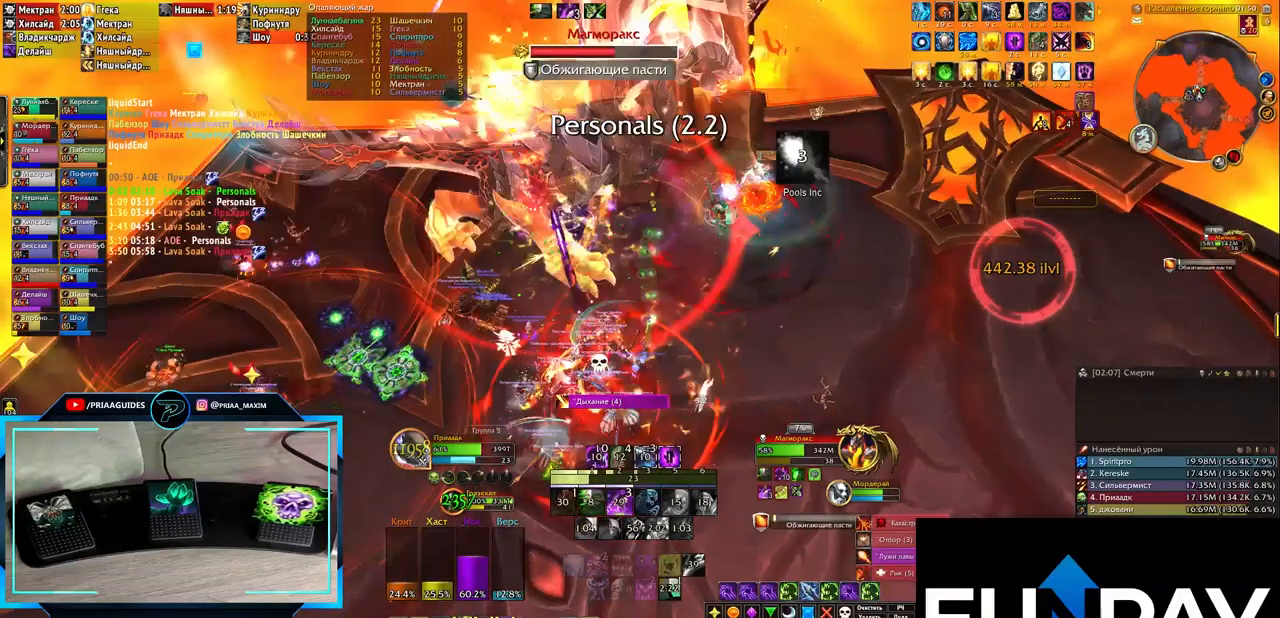
{"keys": [], "events": [[33, "s", "down"], [450, "q", "up"], [450, "s", "up"]]}
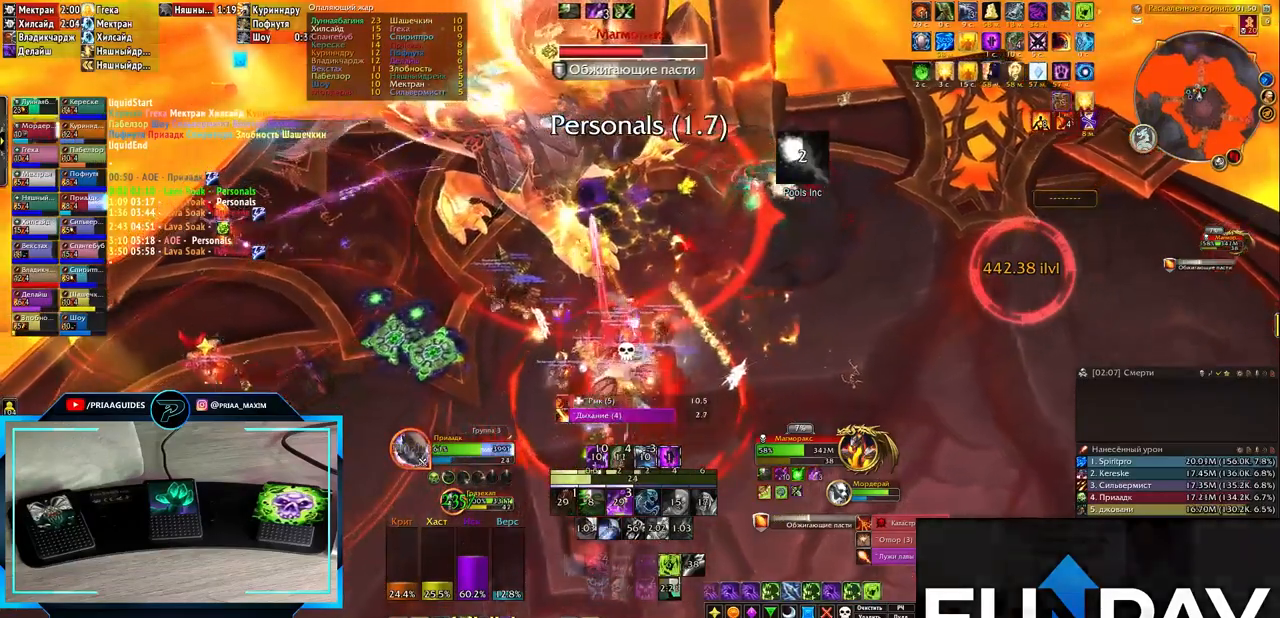
{"keys": ["2"], "events": [[117, "2", "down"], [217, "2", "up"], [317, "2", "down"], [400, "2", "up"], [467, "2", "down"]]}
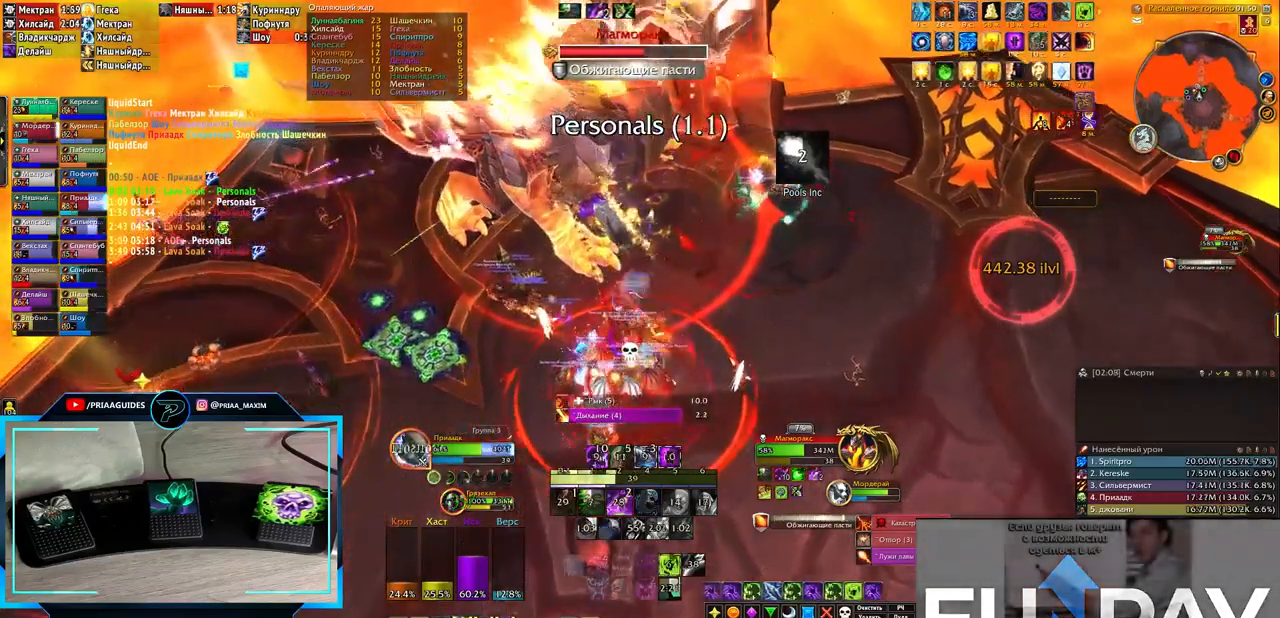
{"keys": [], "events": [[50, "2", "up"]]}
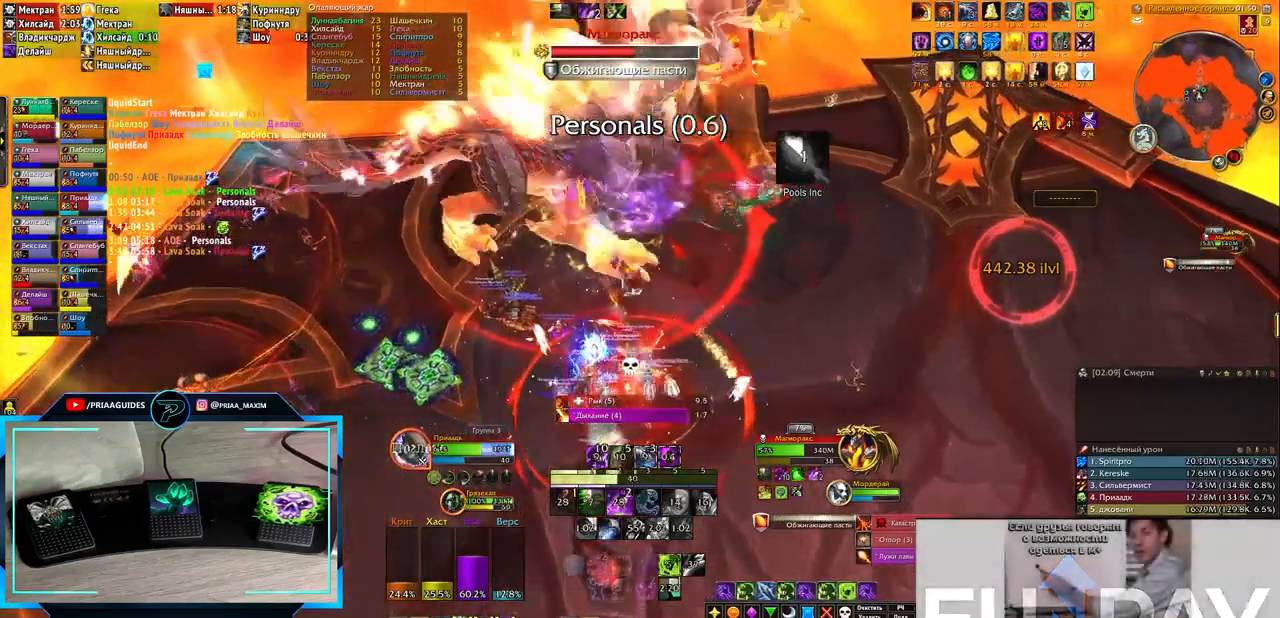
{"keys": [], "events": [[67, "3", "down"], [167, "3", "up"], [267, "3", "down"], [317, "3", "up"], [400, "3", "down"], [467, "3", "up"]]}
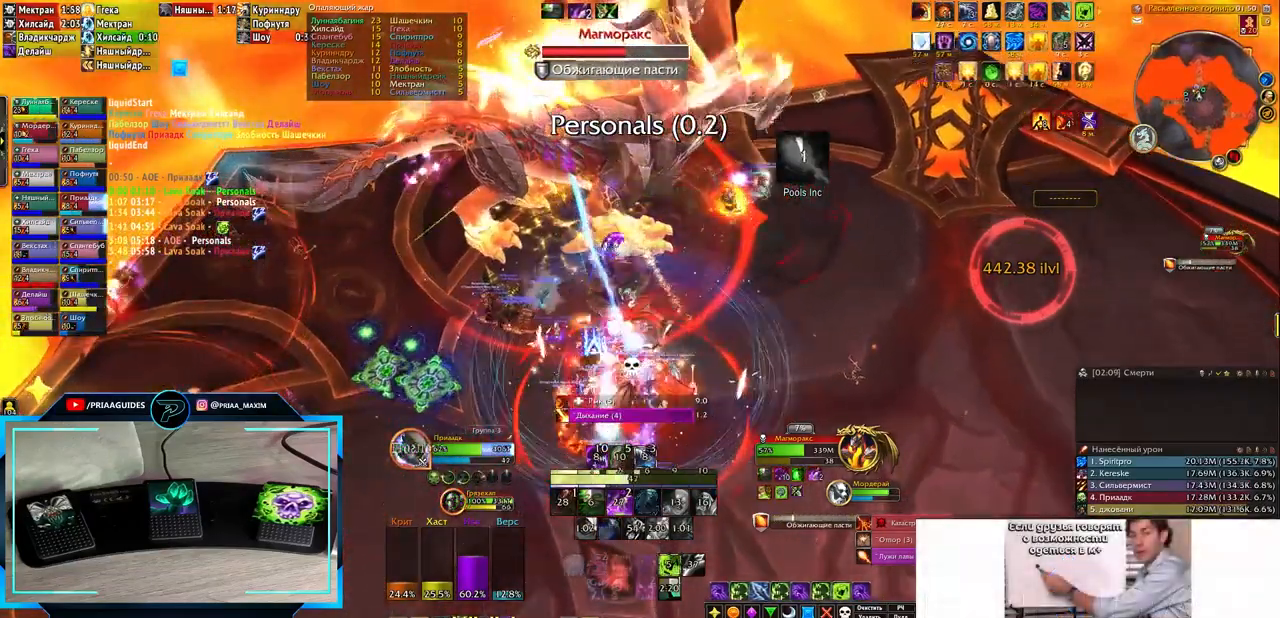
{"keys": [], "events": [[50, "3", "down"], [133, "3", "up"], [200, "3", "down"], [283, "3", "up"], [367, "3", "down"], [433, "3", "up"]]}
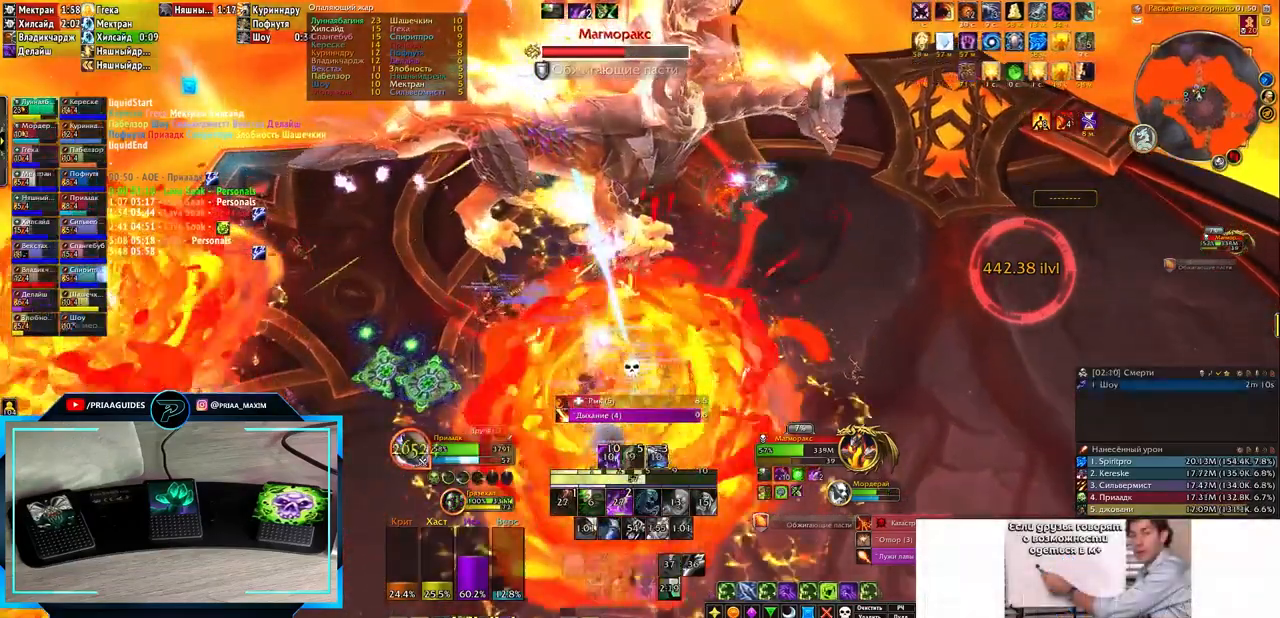
{"keys": [], "events": [[417, "1", "down"], [467, "1", "up"]]}
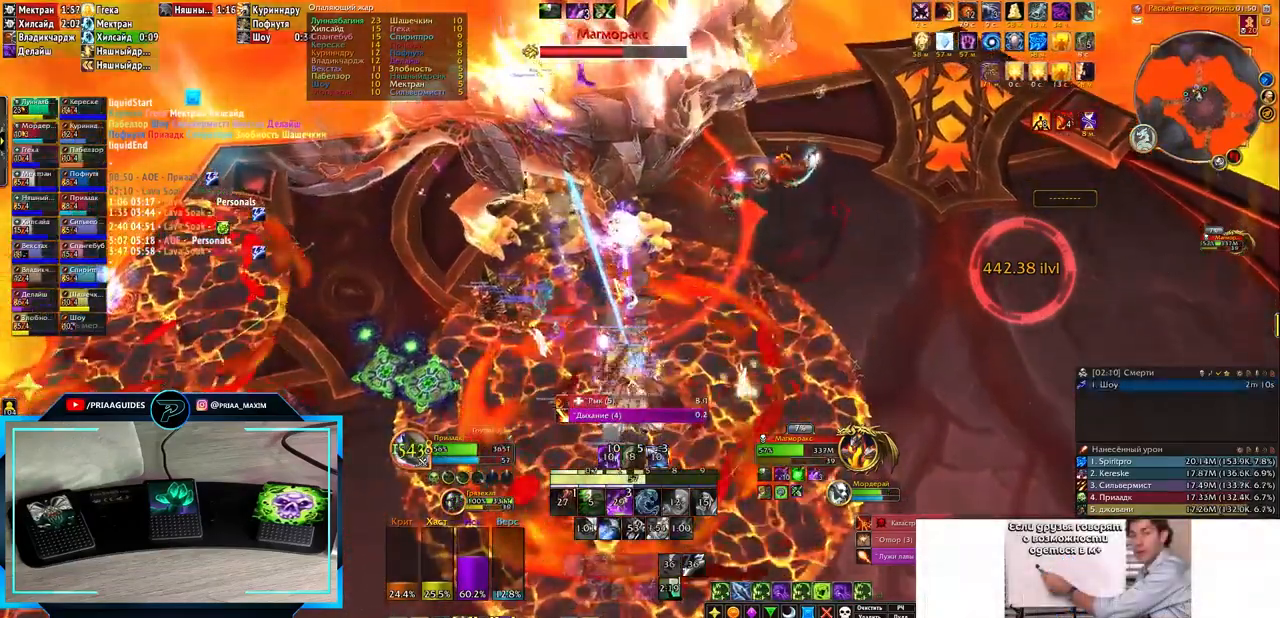
{"keys": [], "events": [[50, "1", "down"], [133, "1", "up"], [250, "1", "down"], [283, "1", "up"], [383, "1", "down"], [467, "1", "up"]]}
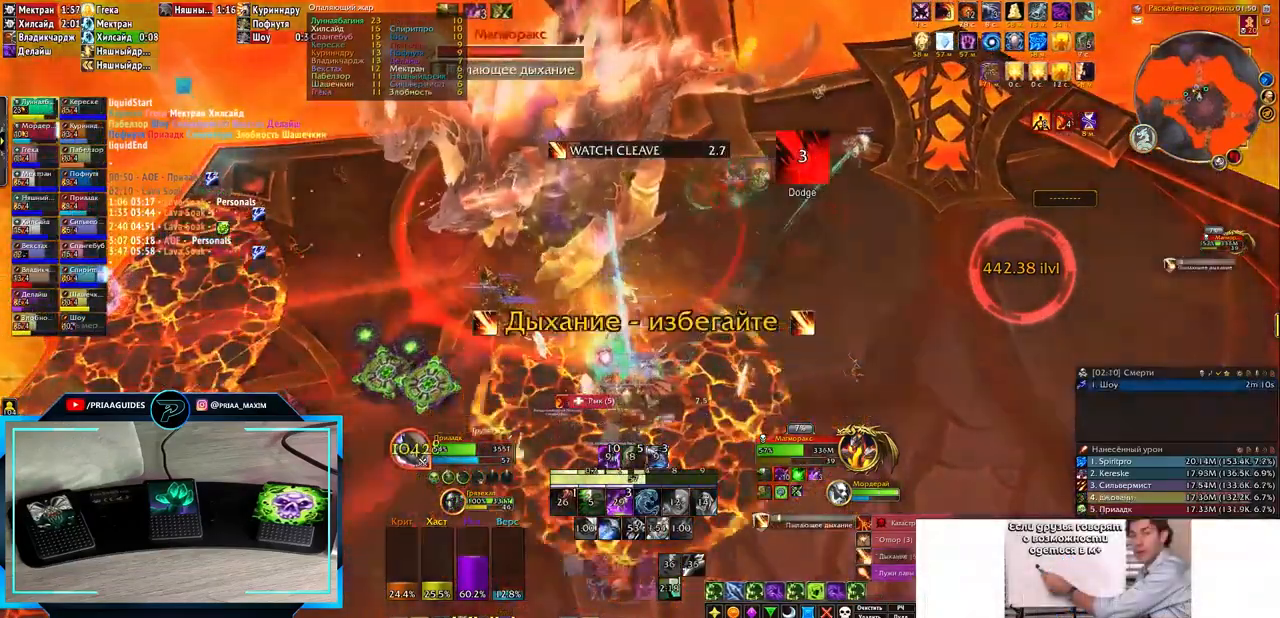
{"keys": ["e"], "events": [[17, "1", "down"], [100, "1", "up"], [150, "1", "down"], [233, "1", "up"], [467, "e", "down"]]}
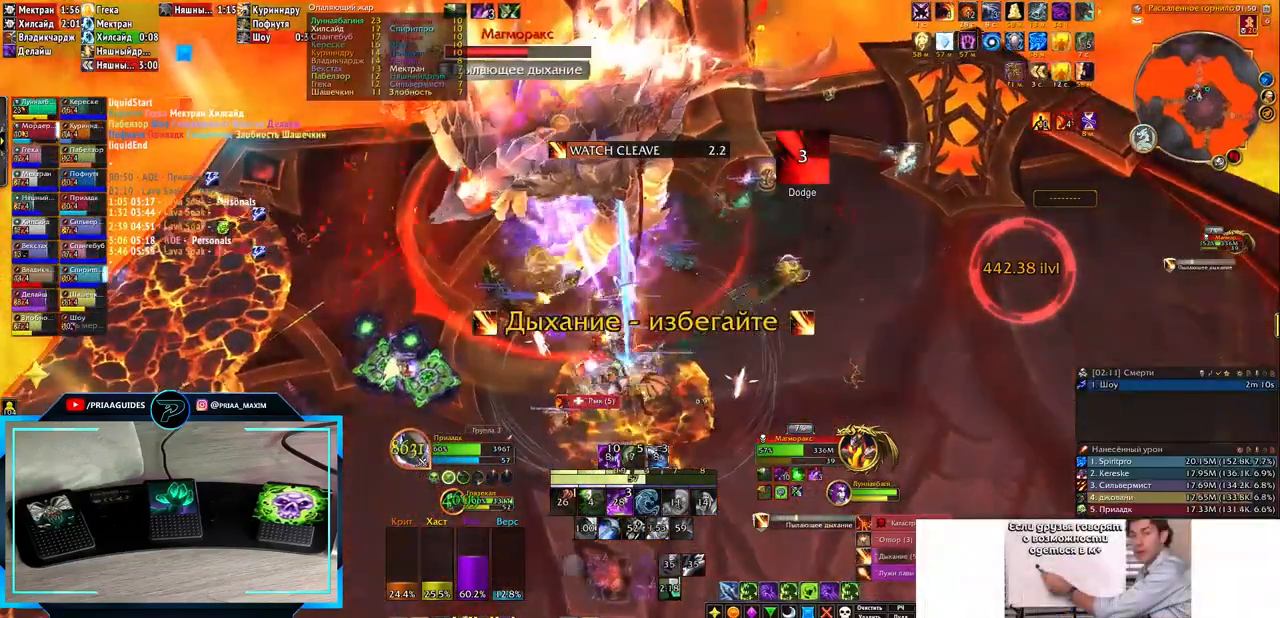
{"keys": ["3", "e"], "events": [[117, "3", "down"], [167, "3", "up"], [250, "3", "down"], [333, "3", "up"], [433, "3", "down"]]}
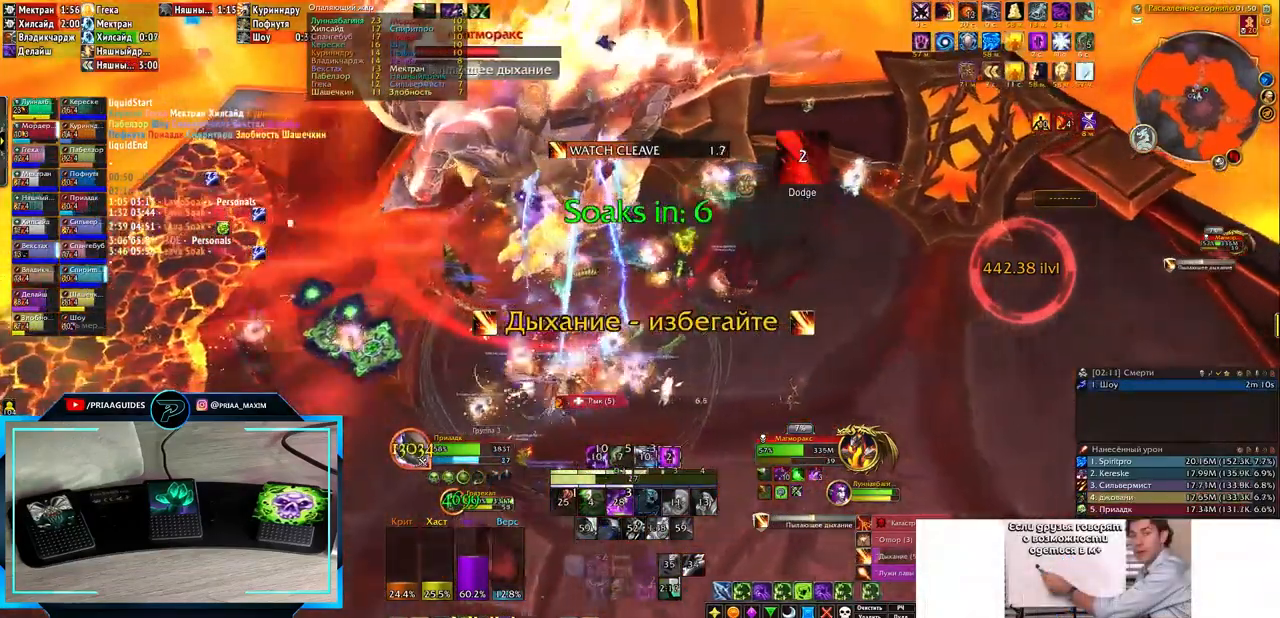
{"keys": [], "events": [[33, "3", "up"], [100, "3", "down"], [217, "3", "up"], [300, "3", "down"], [400, "3", "up"], [433, "e", "up"]]}
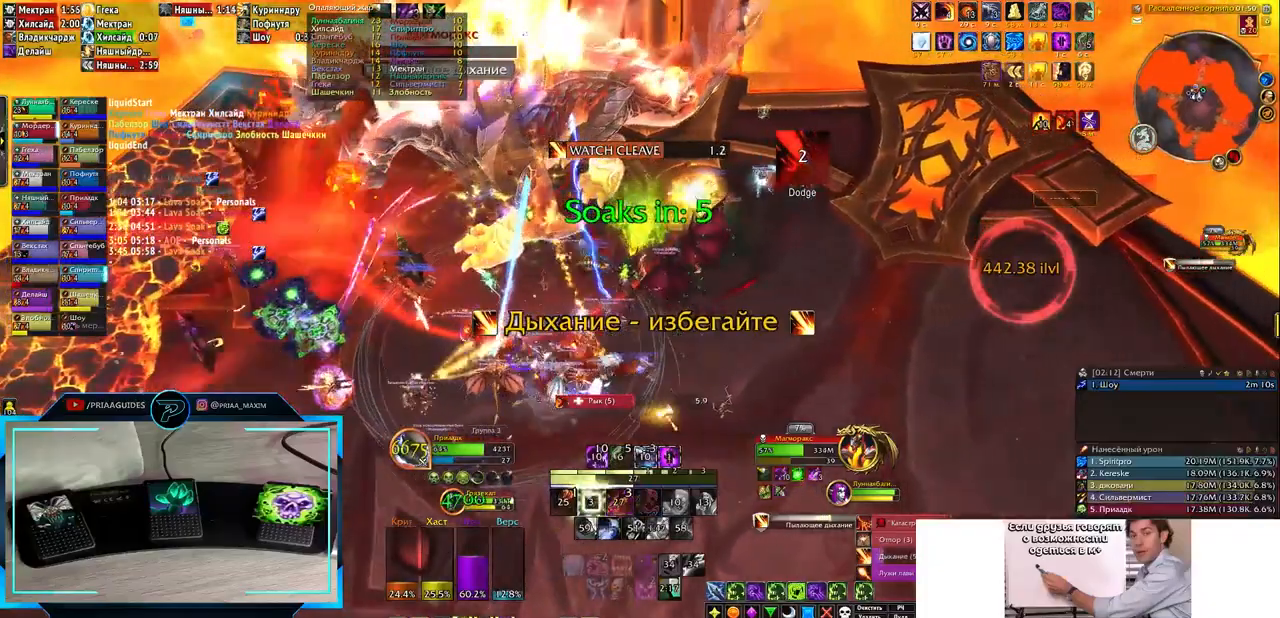
{"keys": ["2"], "events": [[433, "2", "down"]]}
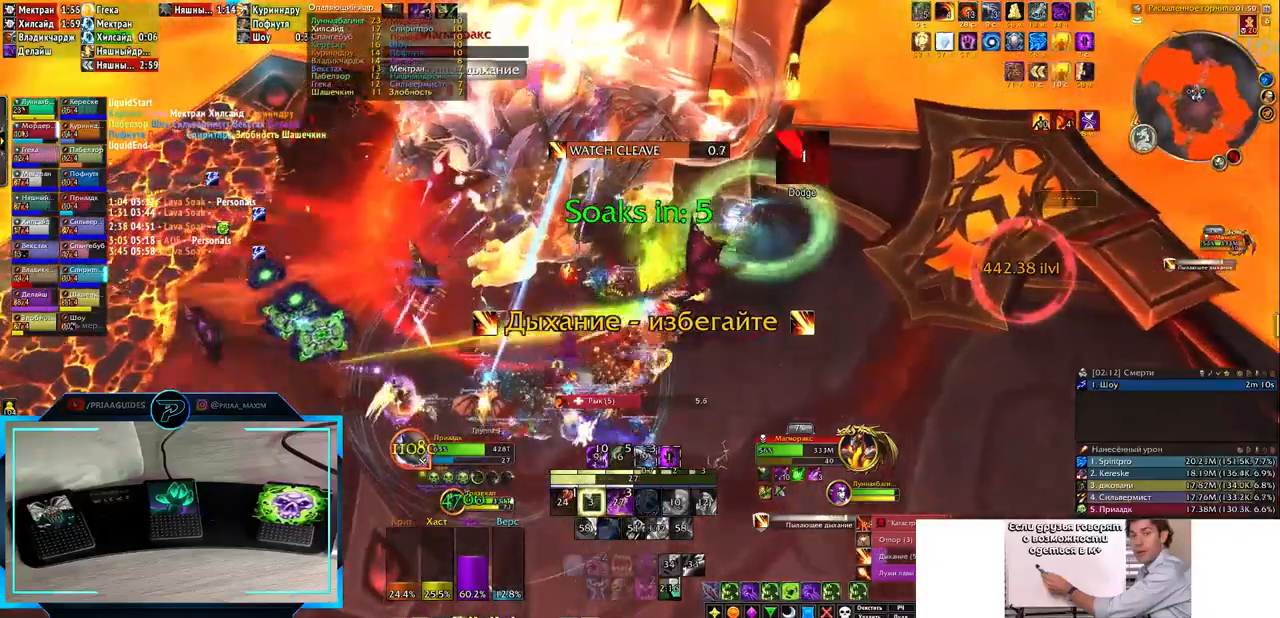
{"keys": [], "events": [[17, "2", "up"], [100, "2", "down"], [150, "2", "up"], [250, "2", "down"], [350, "2", "up"], [383, "2", "down"], [483, "2", "up"]]}
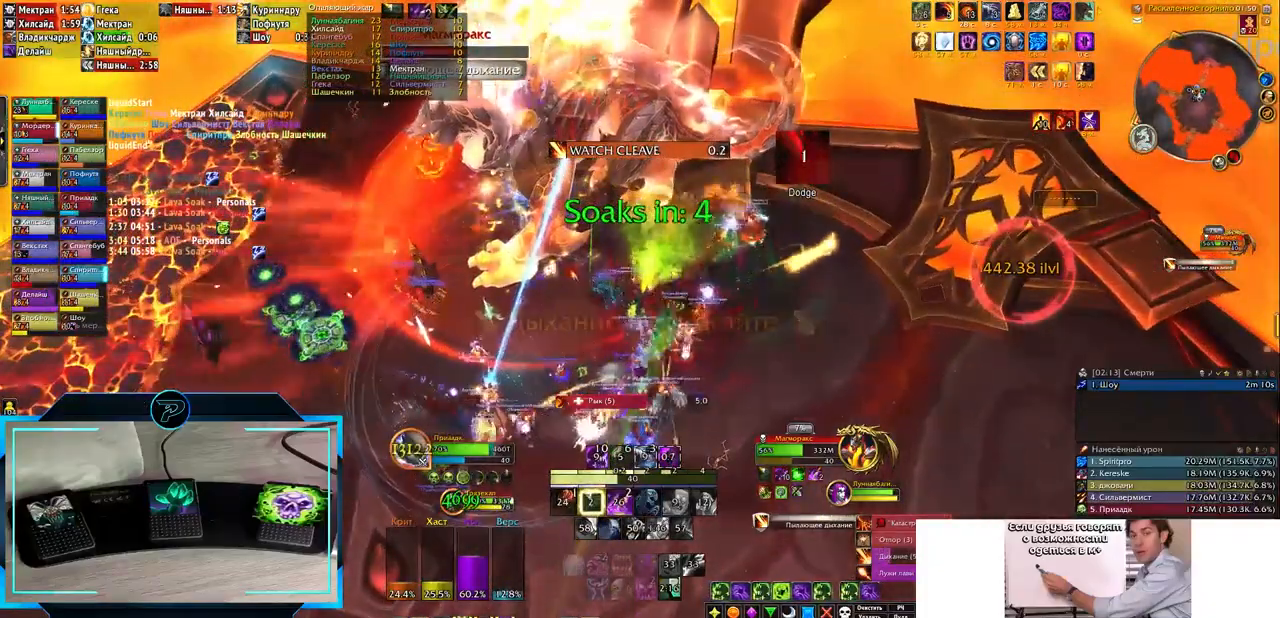
{"keys": ["3"], "events": [[483, "3", "down"]]}
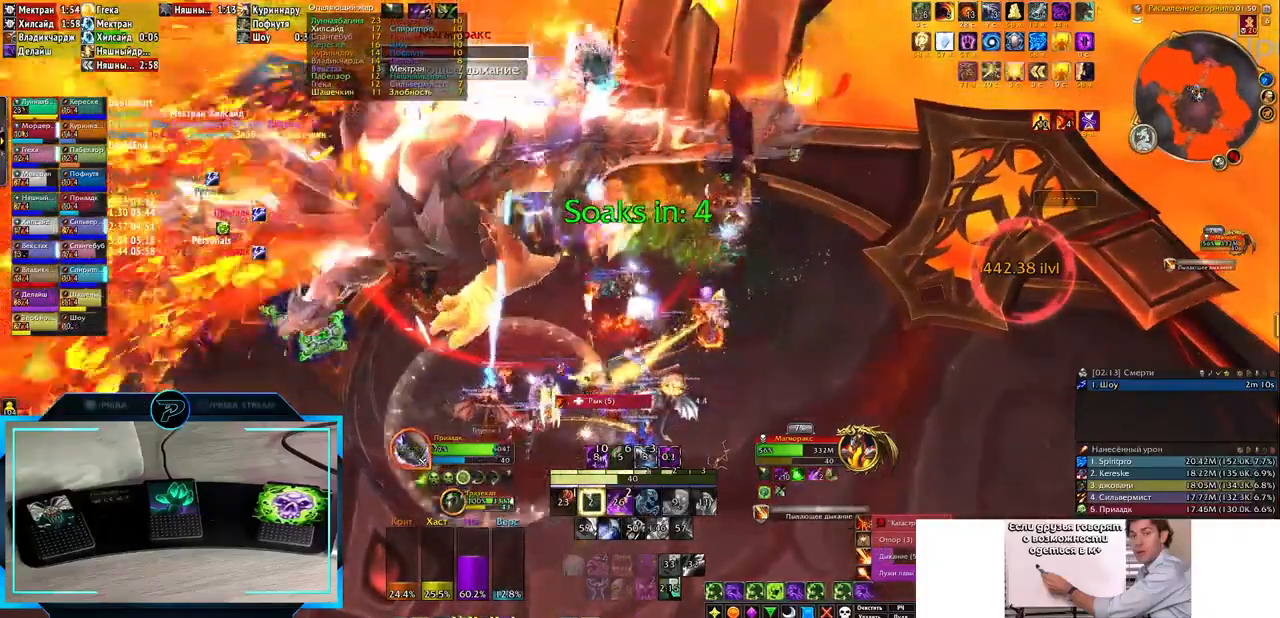
{"keys": [], "events": [[33, "3", "up"], [133, "3", "down"], [200, "3", "up"], [267, "3", "down"], [350, "3", "up"], [450, "3", "down"], [500, "3", "up"]]}
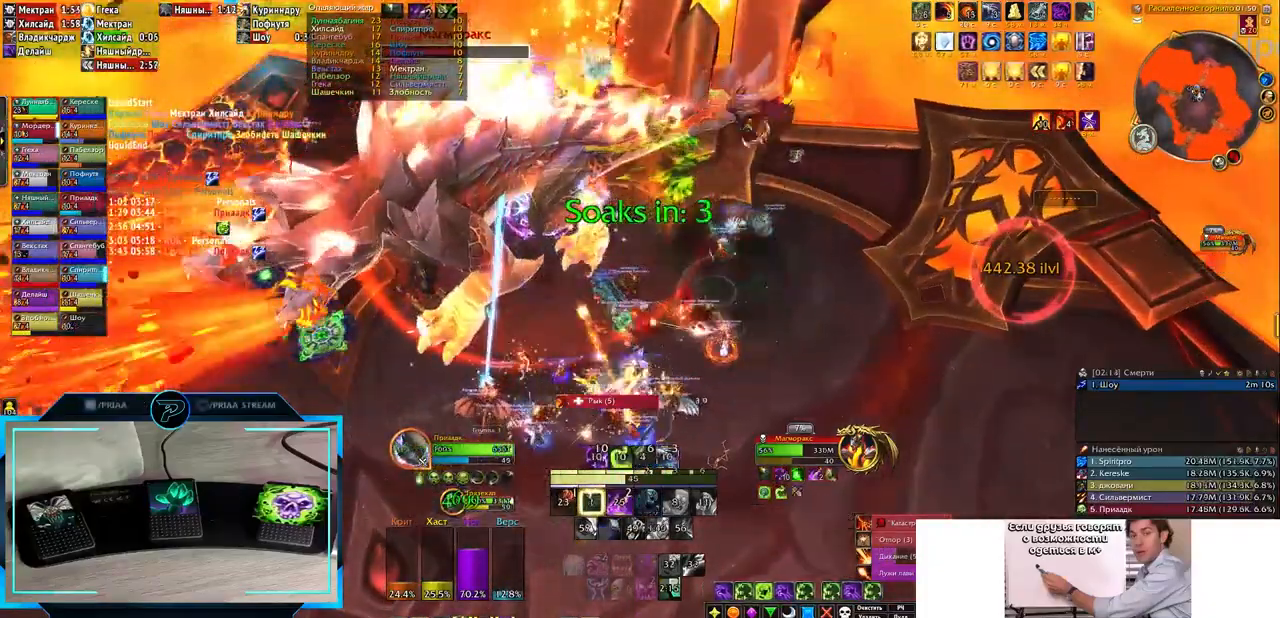
{"keys": [], "events": [[83, "3", "down"], [183, "3", "up"], [417, "q", "down"], [483, "q", "up"]]}
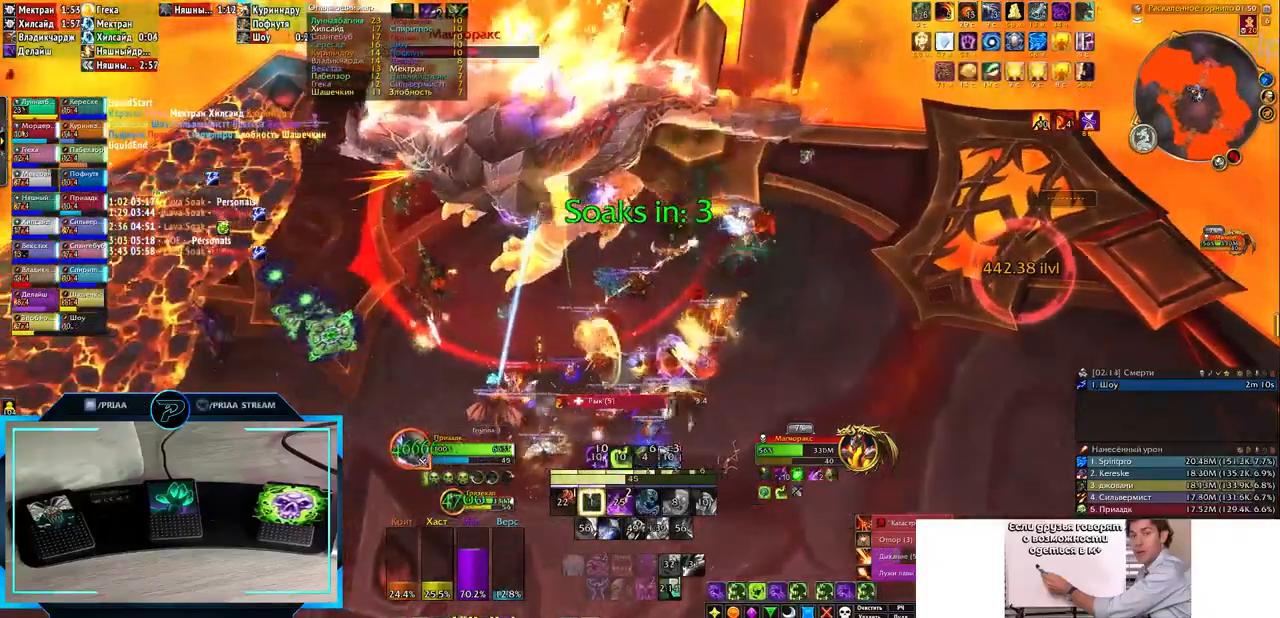
{"keys": ["1"], "events": [[167, "1", "down"], [267, "1", "up"], [350, "1", "down"], [400, "1", "up"], [483, "1", "down"]]}
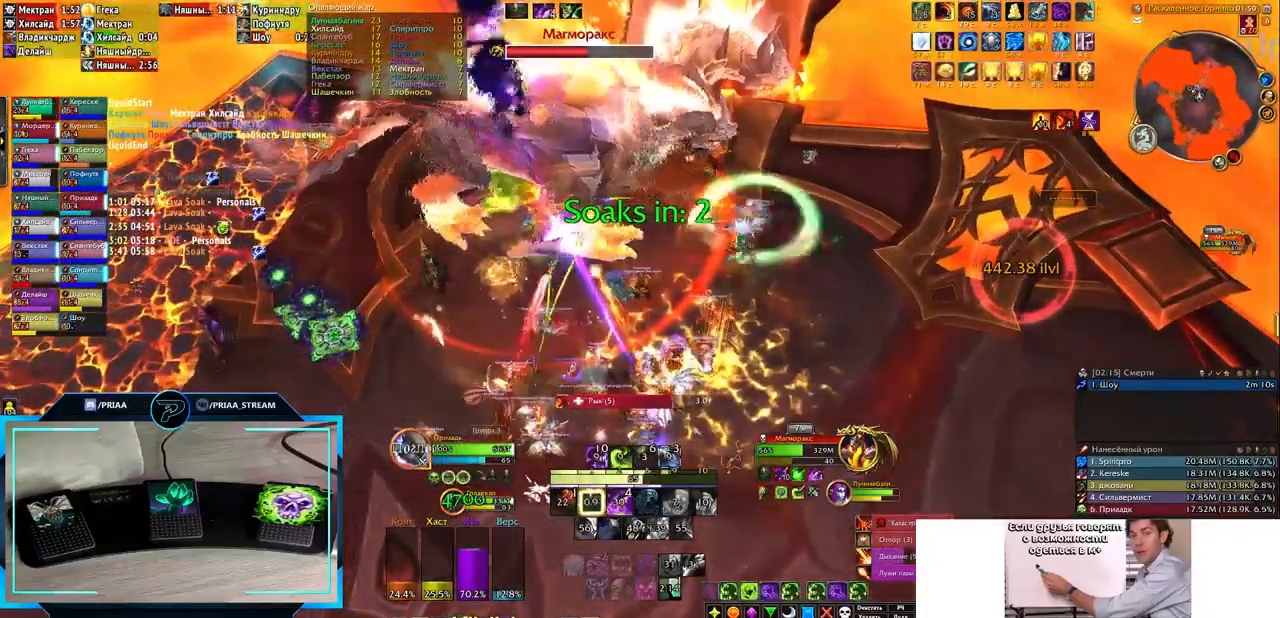
{"keys": [], "events": [[50, "1", "up"], [217, "q", "down"], [467, "q", "up"]]}
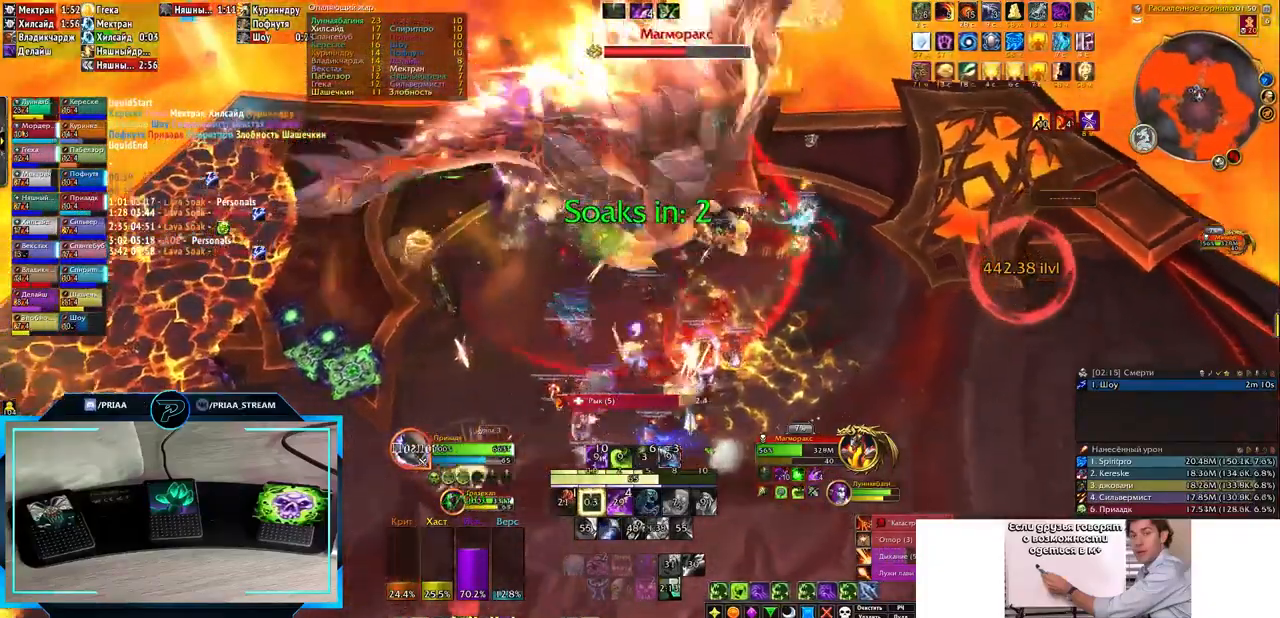
{"keys": [], "events": [[267, "z", "down"], [317, "z", "up"], [450, "z", "down"], [500, "z", "up"]]}